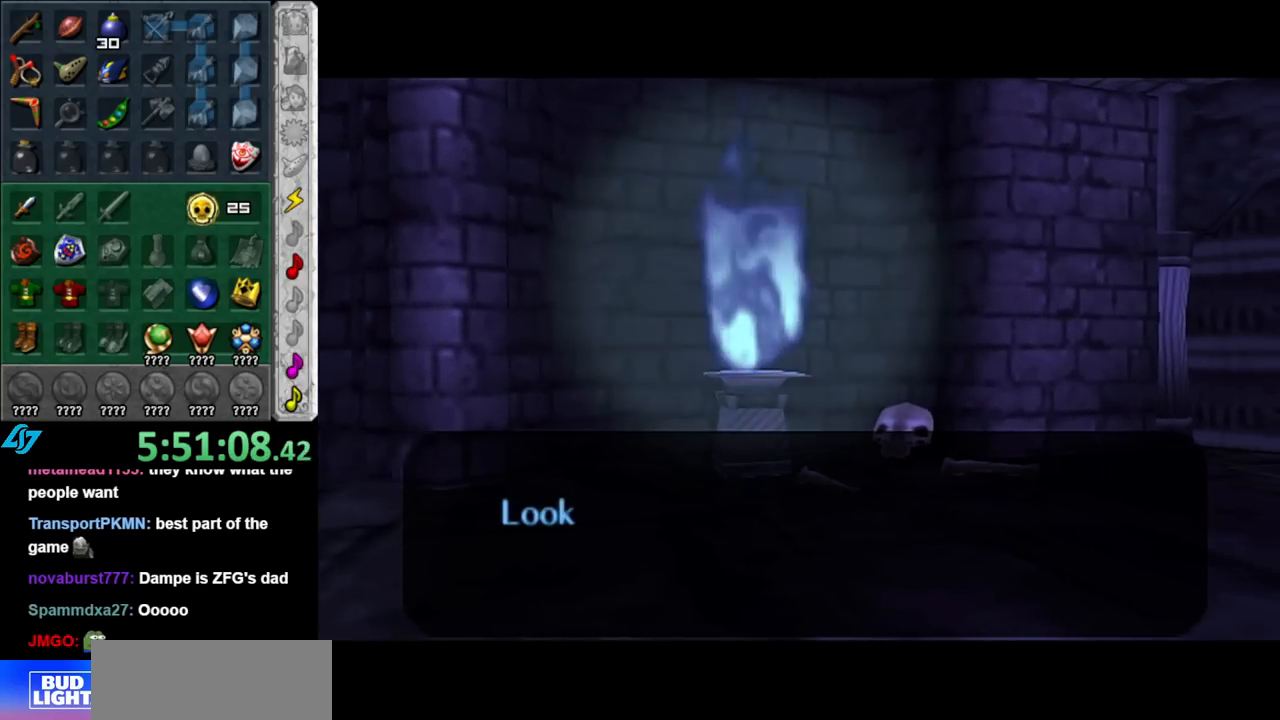
Gameplay with a controller (Nintendo layout); each line is a JSON object with the inputs held at the frame after it. "events" lists button and stick changes between this image and that frame as [ms after this image, input, new state], when the widget could be followed in between. Not read: L3 R3.
{"buttons": [], "left_stick": "center", "right_stick": "center", "events": [[217, "A", "down"], [250, "B", "down"], [333, "B", "up"], [367, "A", "up"]]}
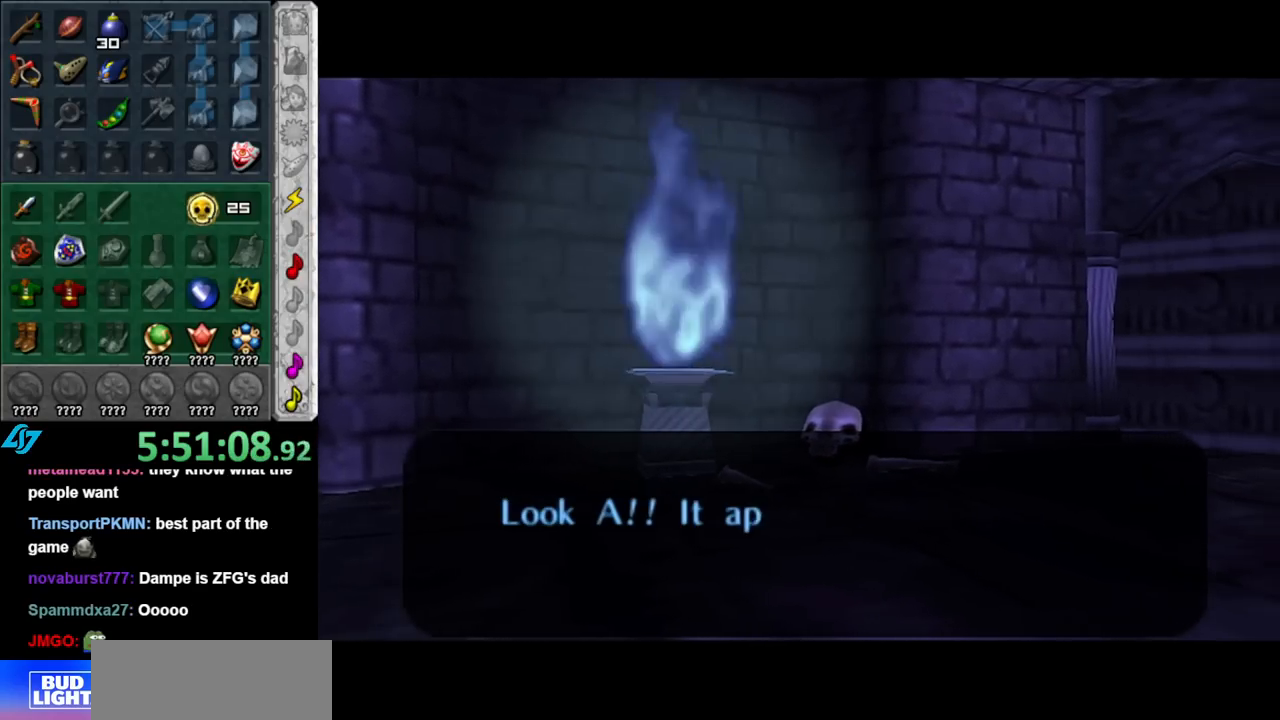
{"buttons": [], "left_stick": "center", "right_stick": "center", "events": [[317, "A", "down"], [400, "A", "up"]]}
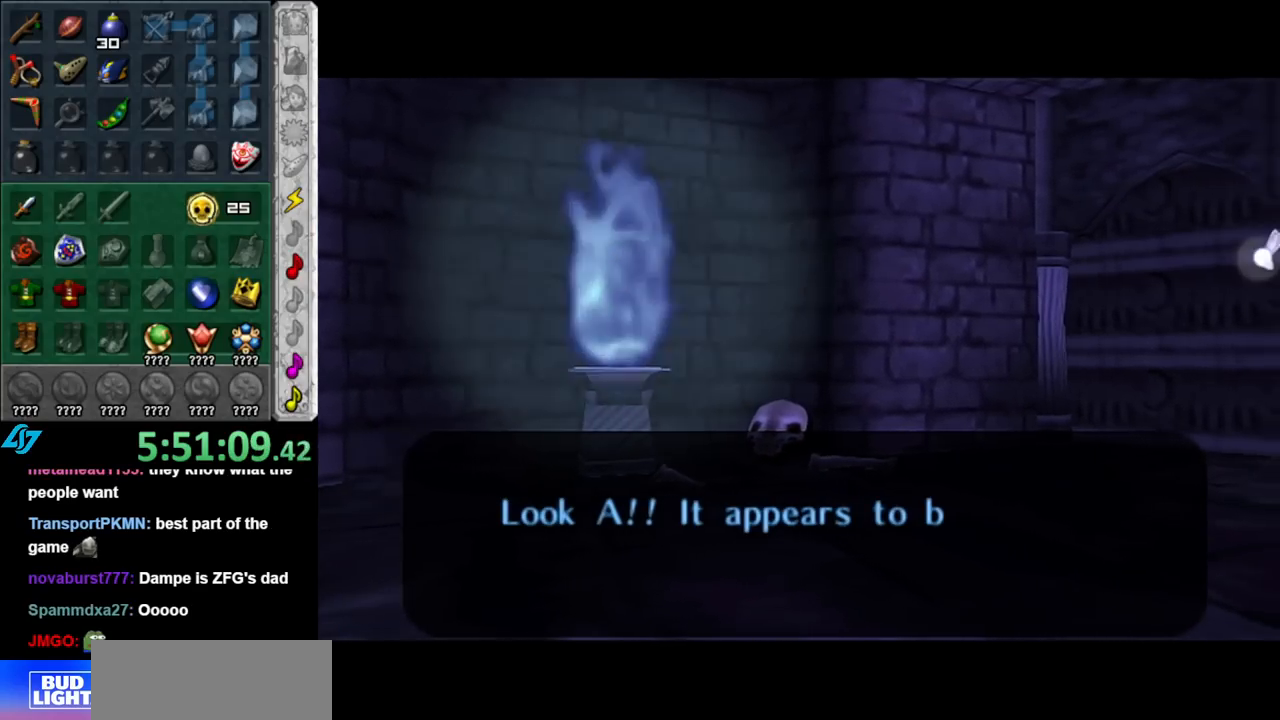
{"buttons": ["A"], "left_stick": "center", "right_stick": "center", "events": [[67, "A", "down"], [150, "A", "up"], [250, "A", "down"], [333, "A", "up"], [433, "A", "down"]]}
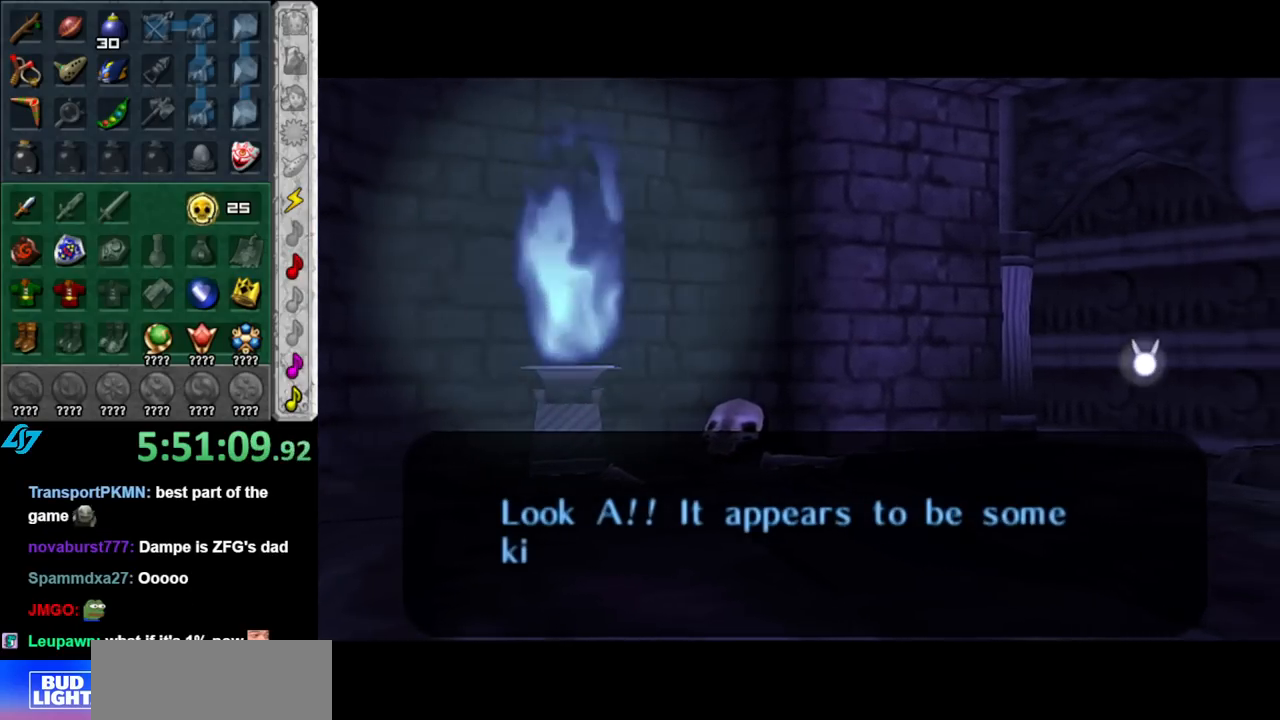
{"buttons": [], "left_stick": "center", "right_stick": "center", "events": [[67, "A", "up"], [150, "A", "down"], [283, "A", "up"], [367, "A", "down"], [467, "A", "up"]]}
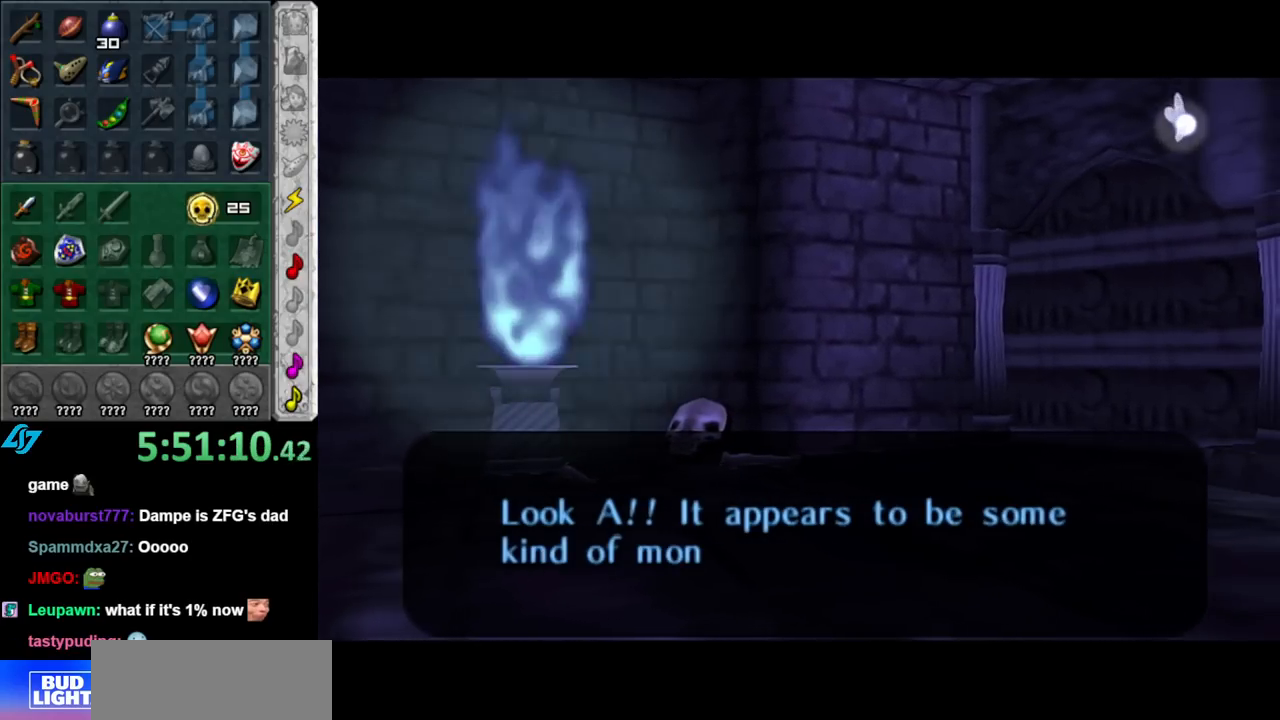
{"buttons": ["A"], "left_stick": "center", "right_stick": "center", "events": [[67, "A", "down"], [150, "A", "up"], [250, "A", "down"], [350, "A", "up"], [433, "A", "down"]]}
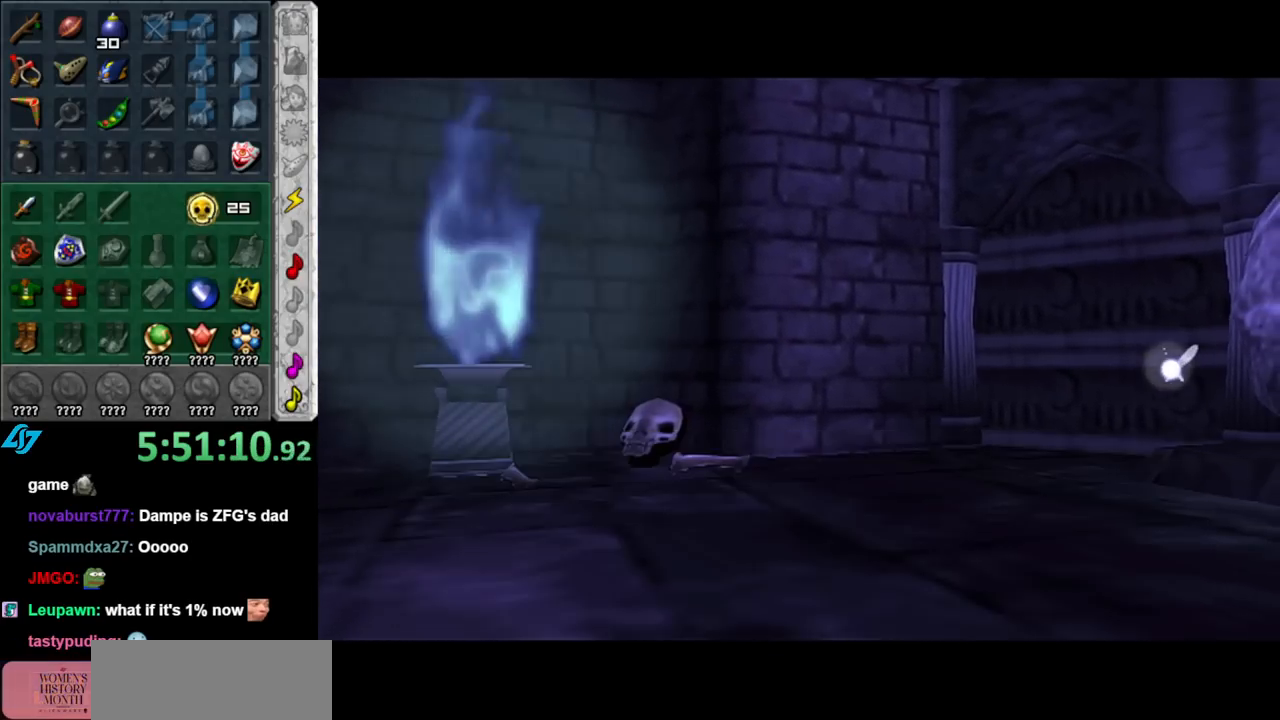
{"buttons": [], "left_stick": "center", "right_stick": "center", "events": [[33, "A", "up"], [150, "A", "down"], [217, "A", "up"]]}
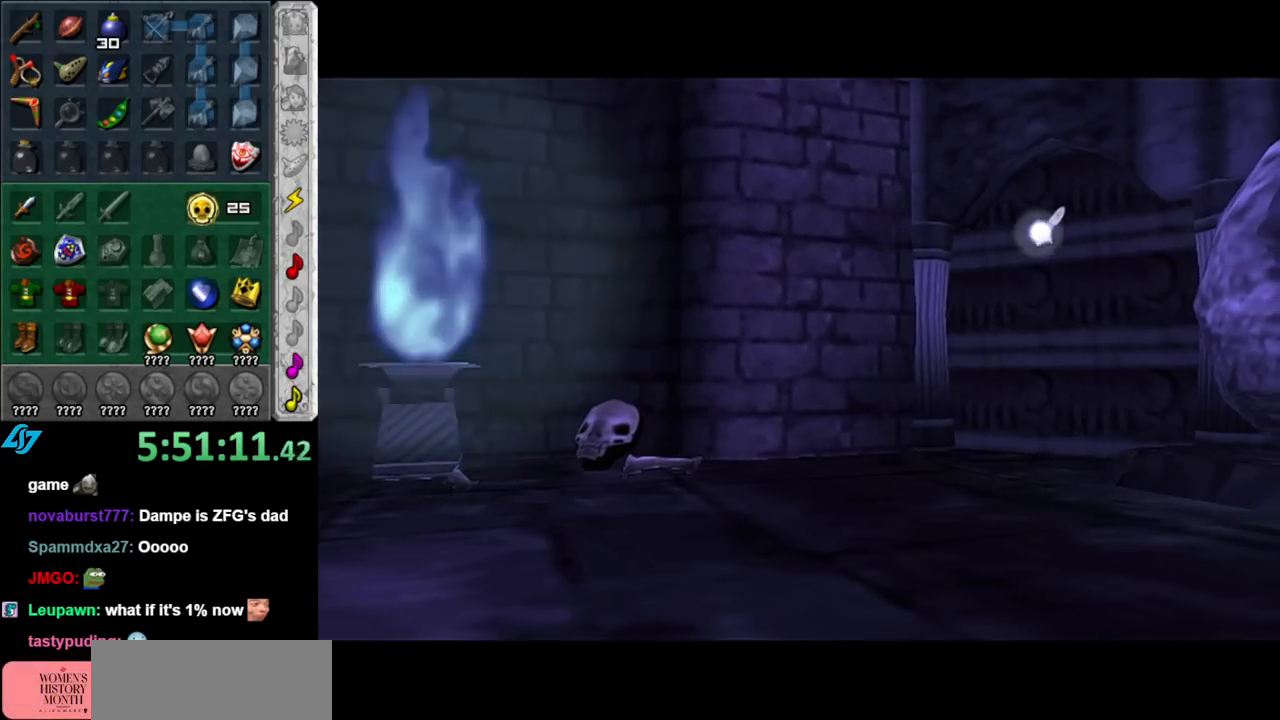
{"buttons": [], "left_stick": "center", "right_stick": "center", "events": []}
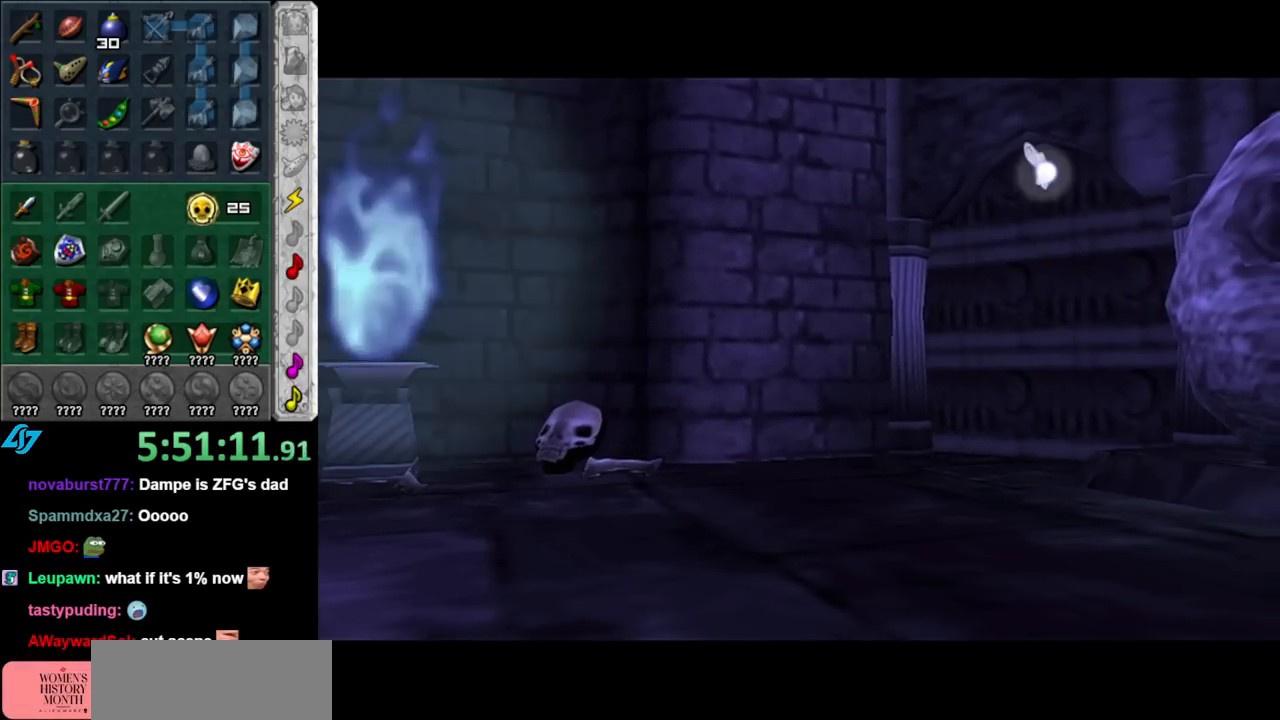
{"buttons": [], "left_stick": "center", "right_stick": "center", "events": []}
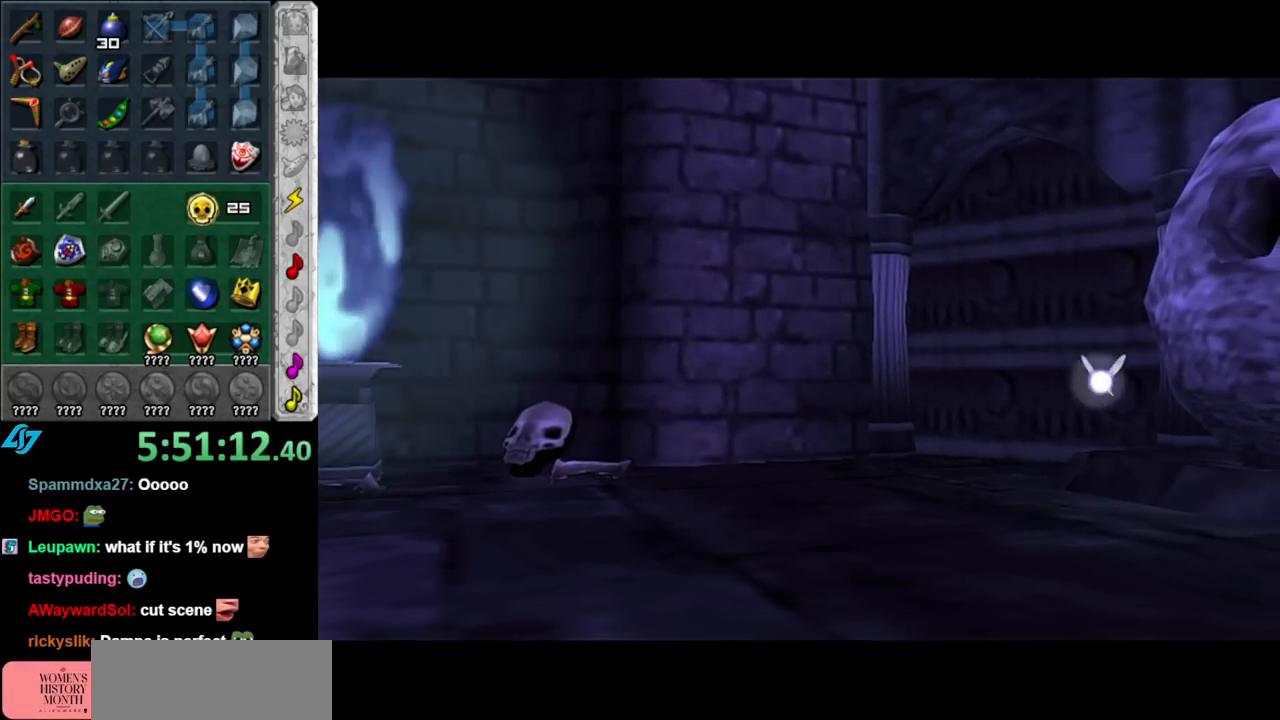
{"buttons": [], "left_stick": "center", "right_stick": "center", "events": []}
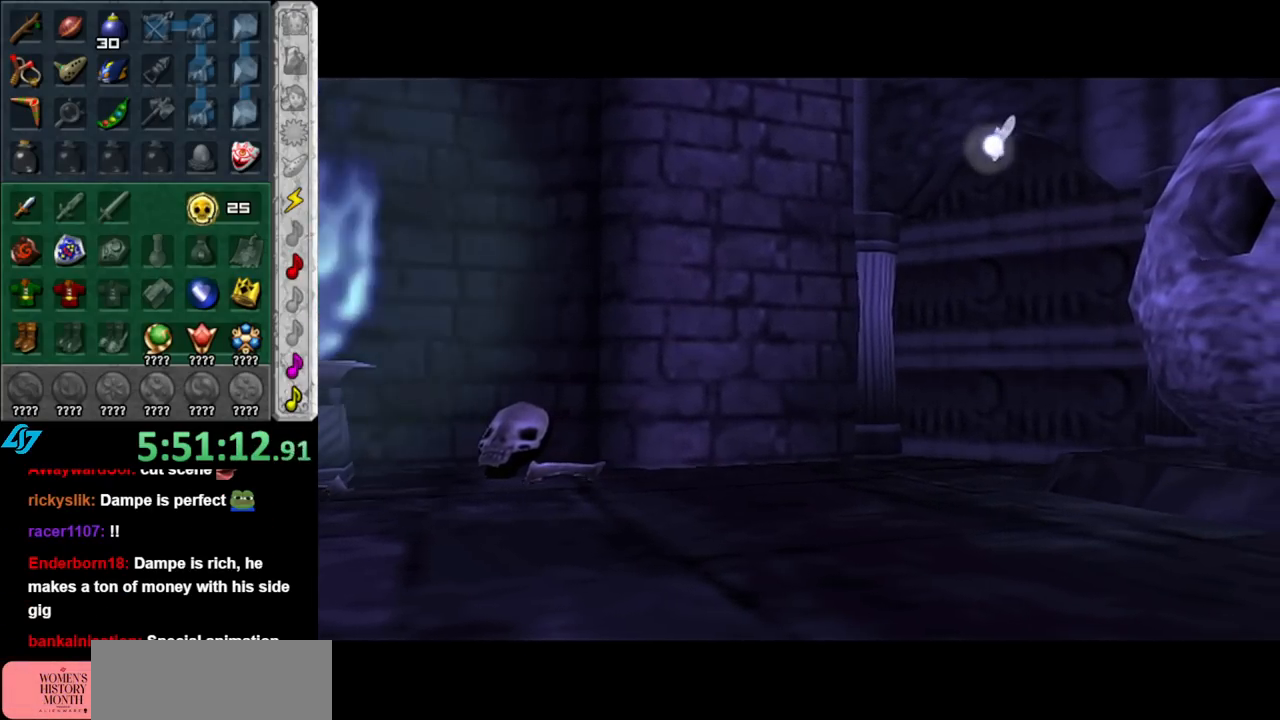
{"buttons": [], "left_stick": "center", "right_stick": "center", "events": []}
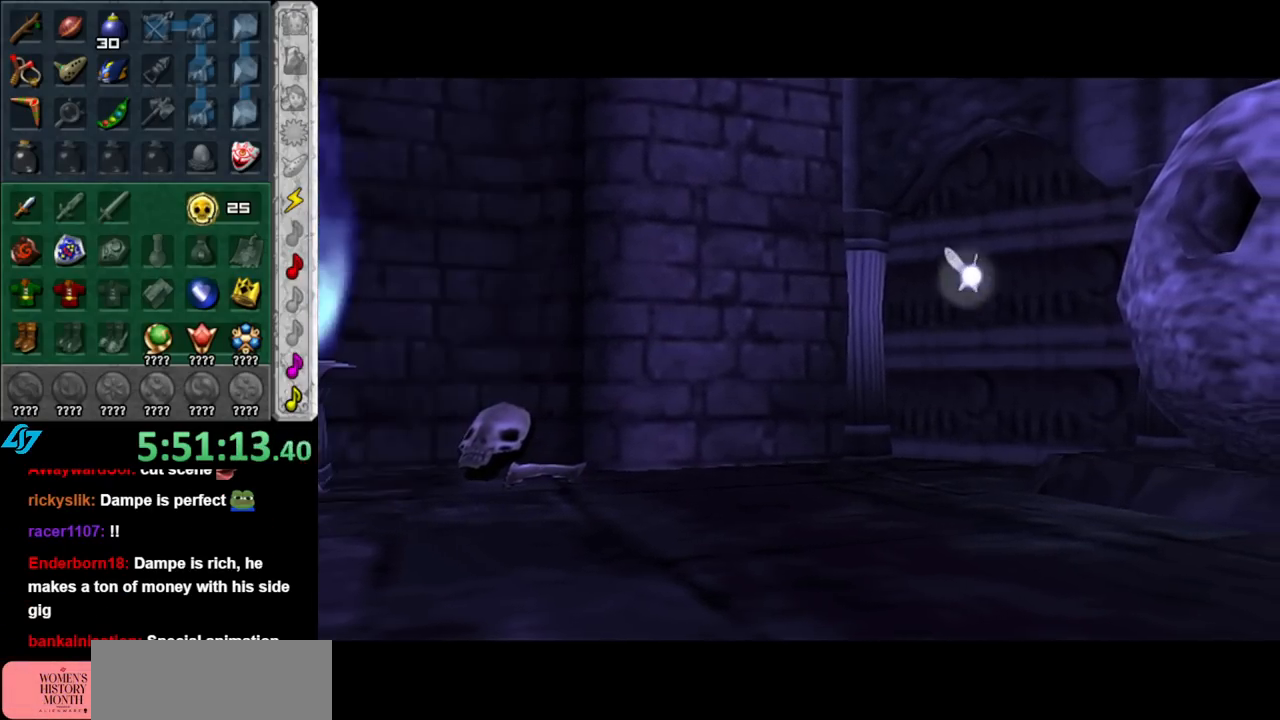
{"buttons": [], "left_stick": "center", "right_stick": "center", "events": []}
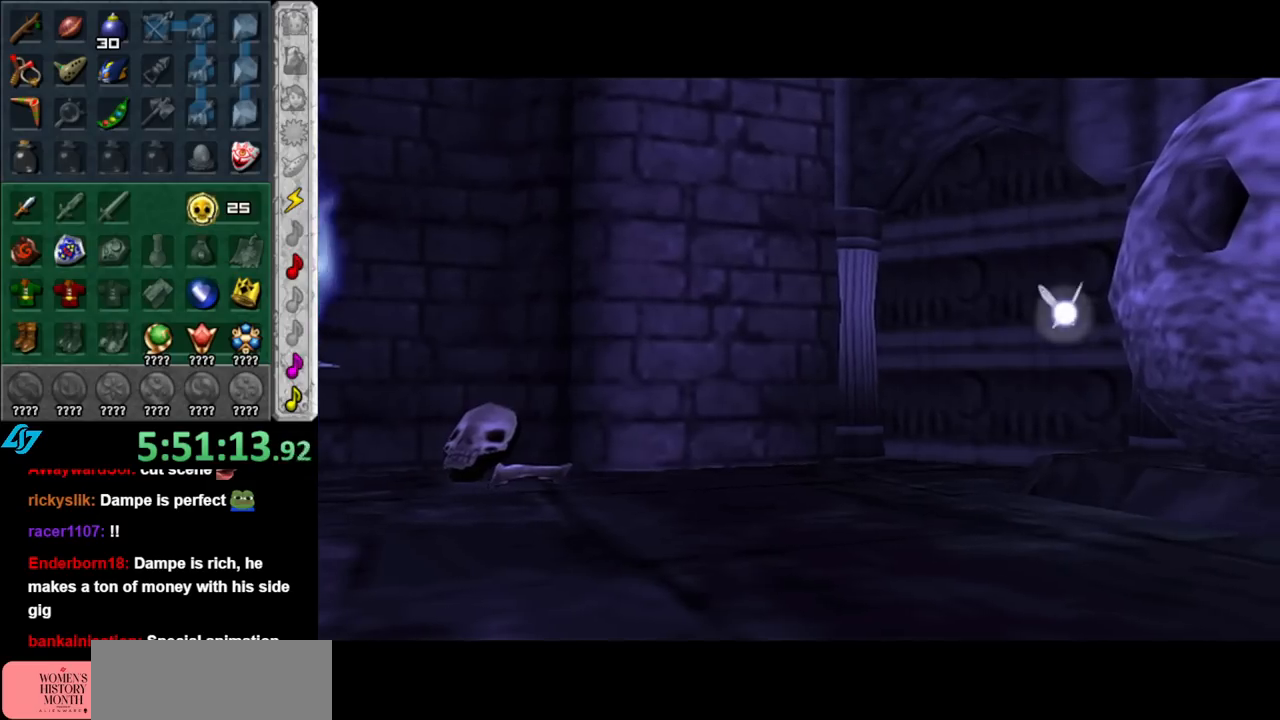
{"buttons": [], "left_stick": "center", "right_stick": "center", "events": []}
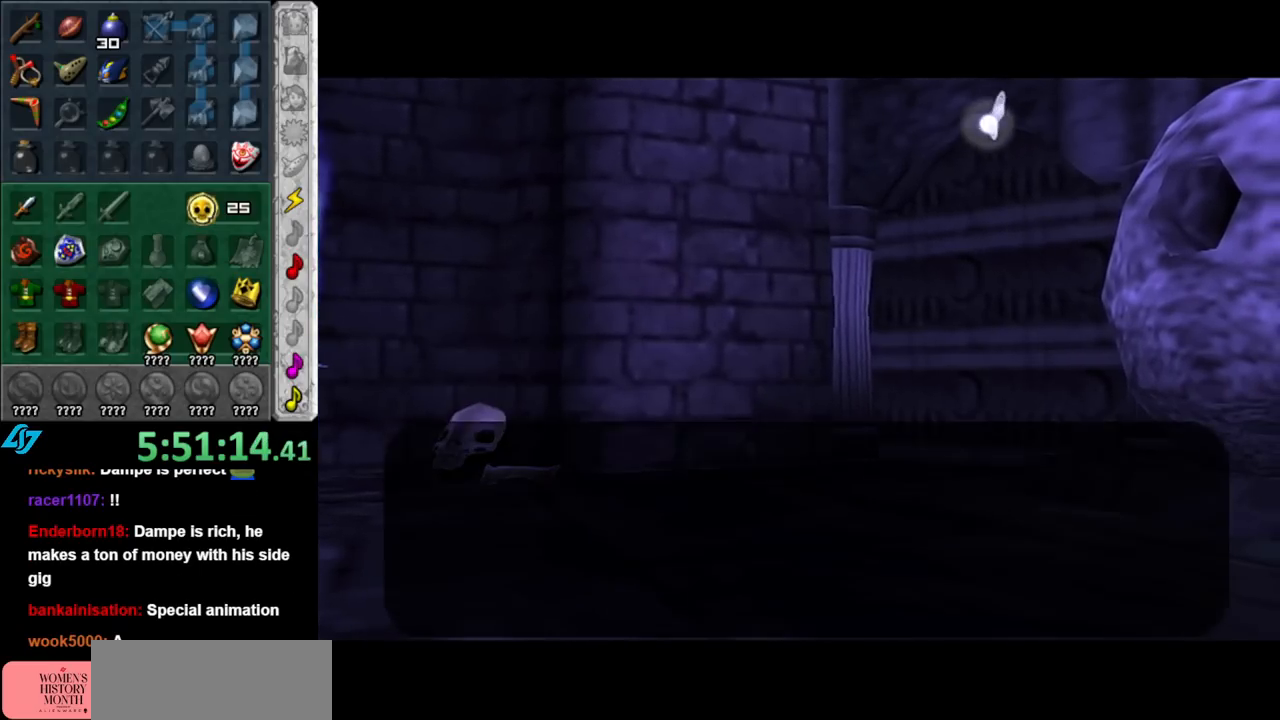
{"buttons": ["A", "B"], "left_stick": "center", "right_stick": "center", "events": [[433, "A", "down"], [433, "B", "down"]]}
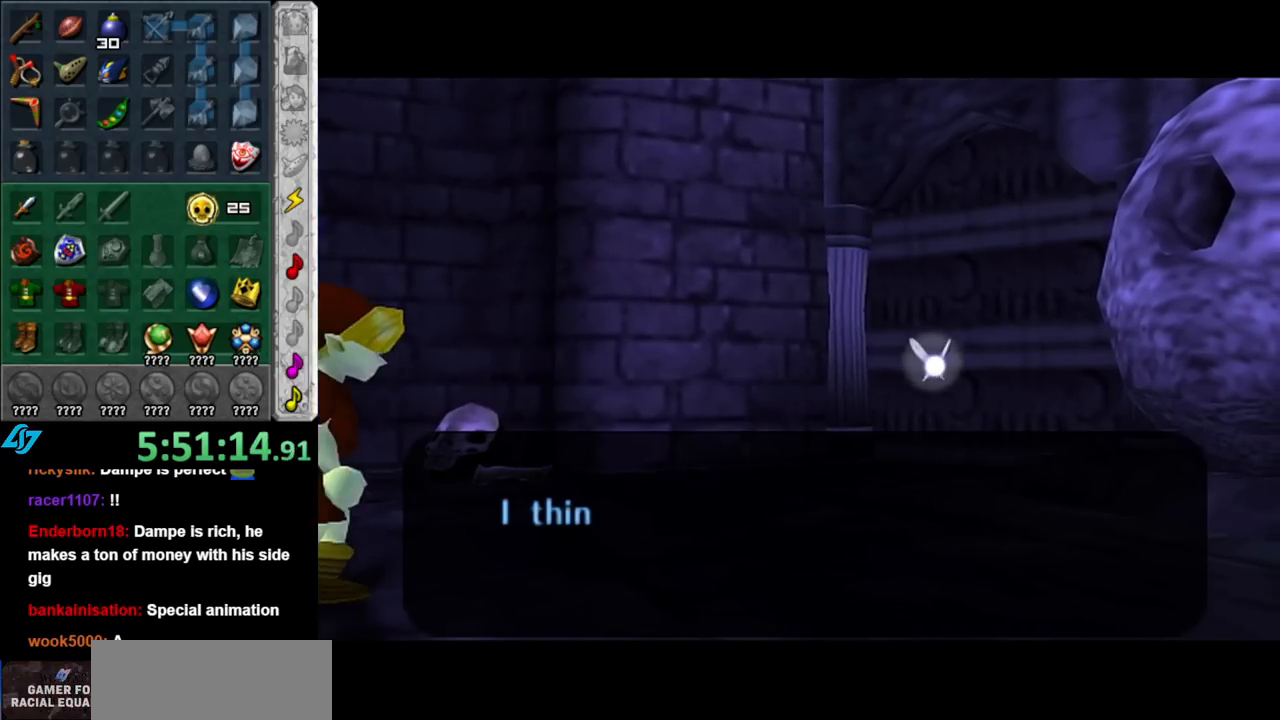
{"buttons": ["A", "B"], "left_stick": "center", "right_stick": "center", "events": [[83, "A", "up"], [83, "B", "up"], [250, "A", "down"], [250, "B", "down"], [400, "A", "up"], [400, "B", "up"], [467, "A", "down"], [467, "B", "down"]]}
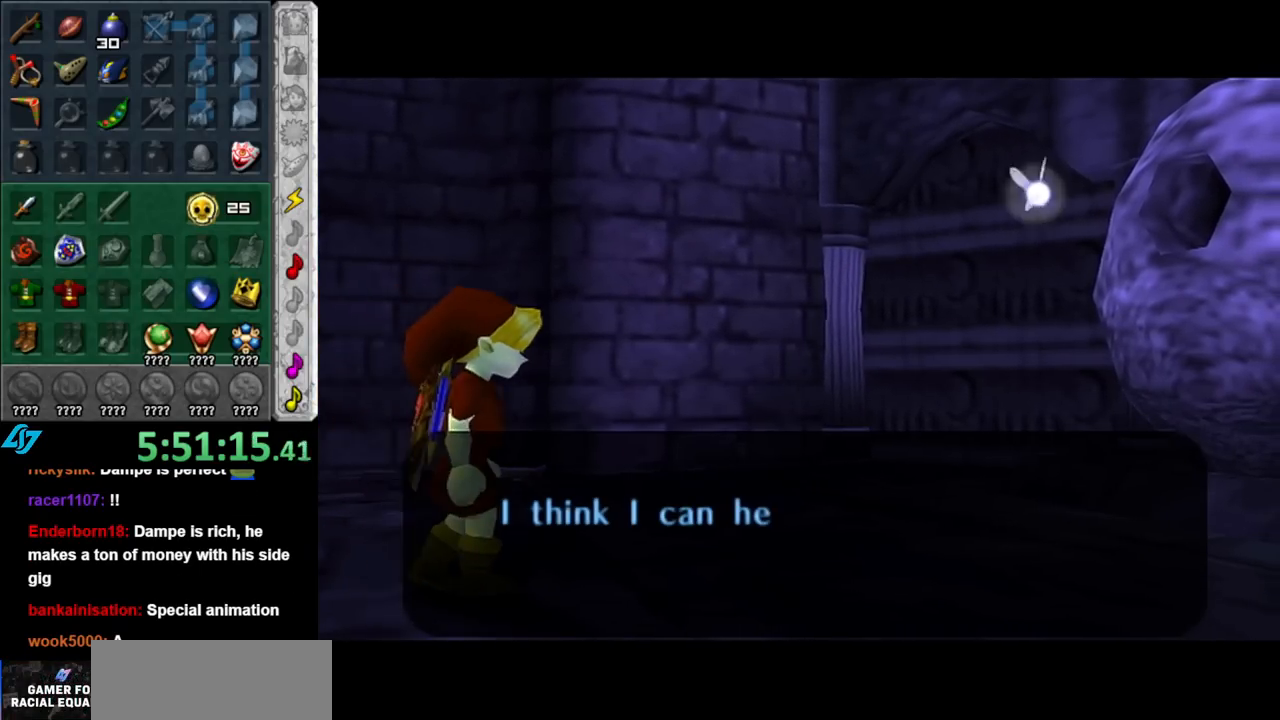
{"buttons": [], "left_stick": "center", "right_stick": "center", "events": [[100, "A", "up"], [100, "B", "up"], [183, "A", "down"], [183, "B", "down"], [250, "A", "up"], [283, "B", "up"], [367, "A", "down"], [367, "B", "down"], [467, "A", "up"], [467, "B", "up"]]}
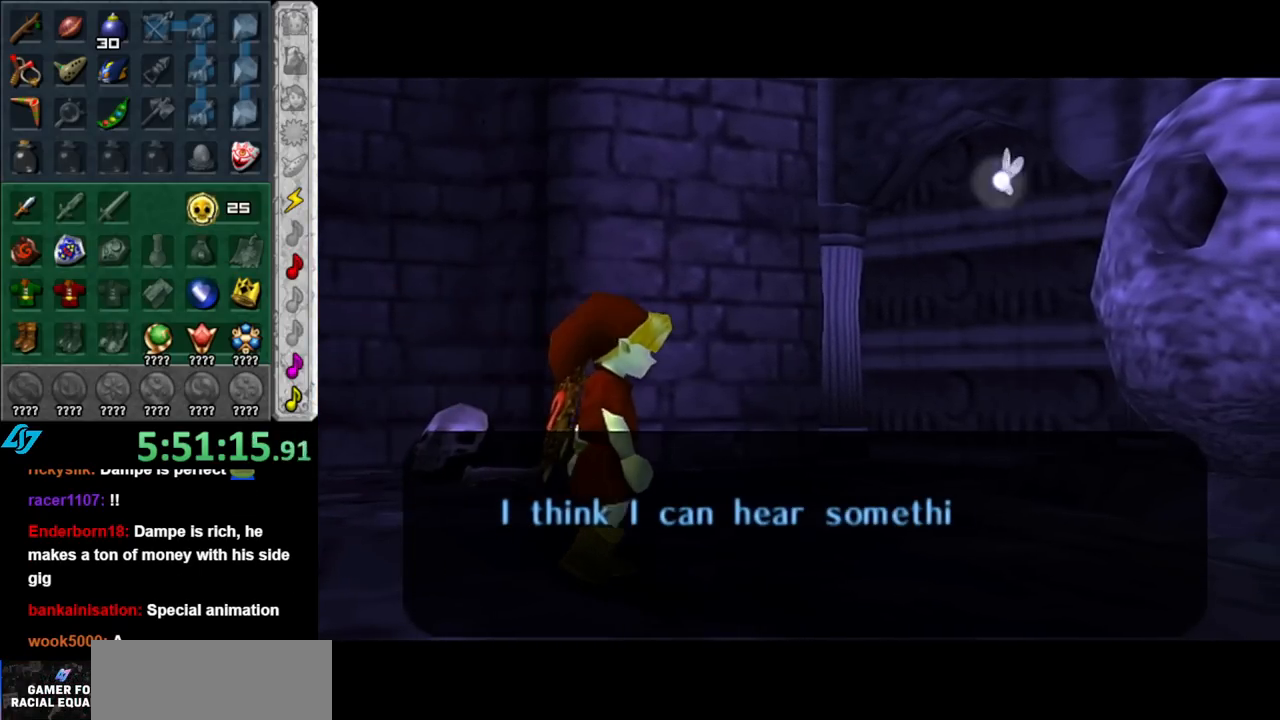
{"buttons": ["B"], "left_stick": "center", "right_stick": "center", "events": [[67, "A", "down"], [67, "B", "down"], [150, "A", "up"], [150, "B", "up"], [250, "A", "down"], [250, "B", "down"], [317, "A", "up"], [333, "B", "up"], [433, "B", "down"], [467, "A", "down"], [500, "A", "up"]]}
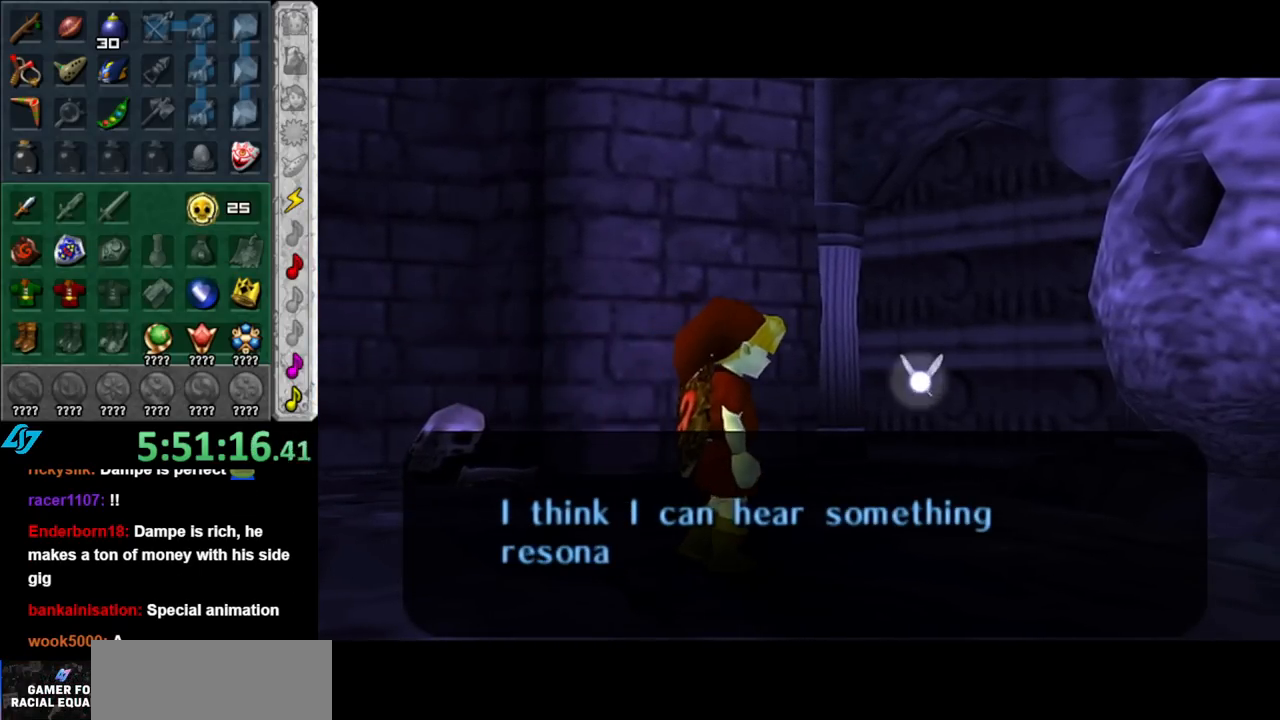
{"buttons": [], "left_stick": "center", "right_stick": "center", "events": [[33, "B", "up"], [150, "A", "down"], [250, "A", "up"], [350, "A", "down"], [467, "A", "up"]]}
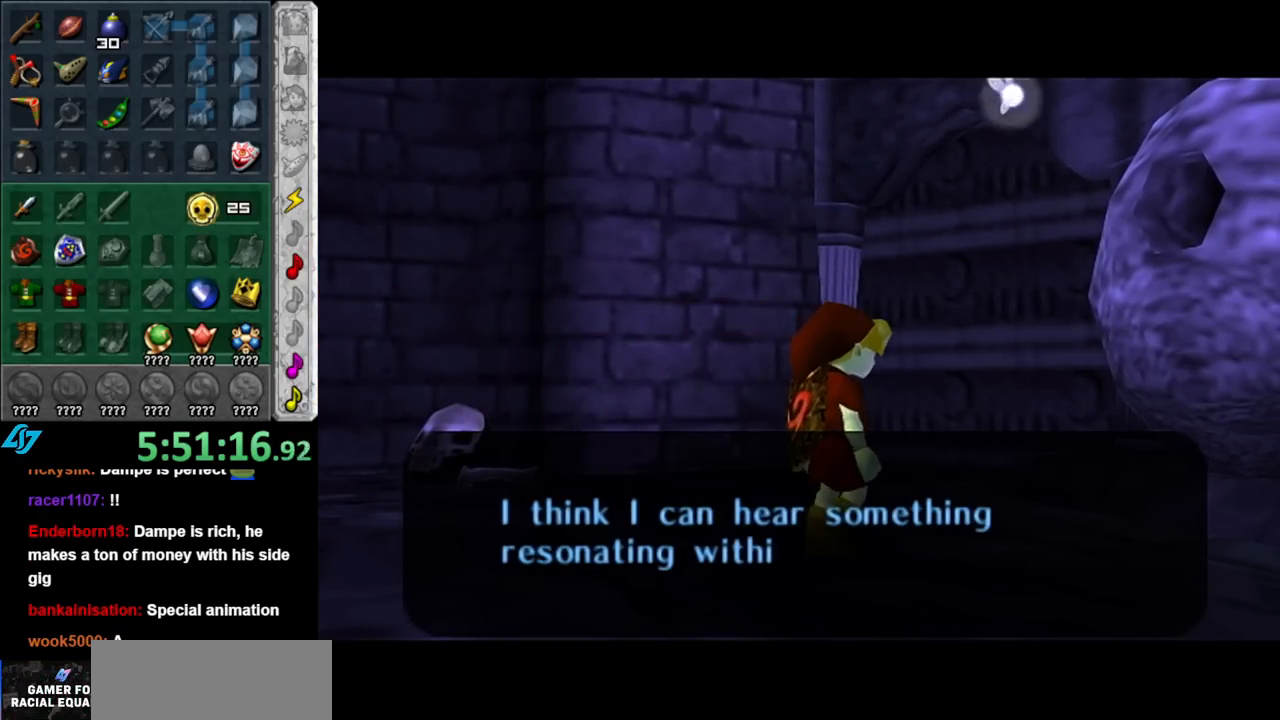
{"buttons": [], "left_stick": "center", "right_stick": "center", "events": [[67, "A", "down"], [117, "A", "up"], [217, "A", "down"], [317, "A", "up"], [400, "A", "down"], [500, "A", "up"]]}
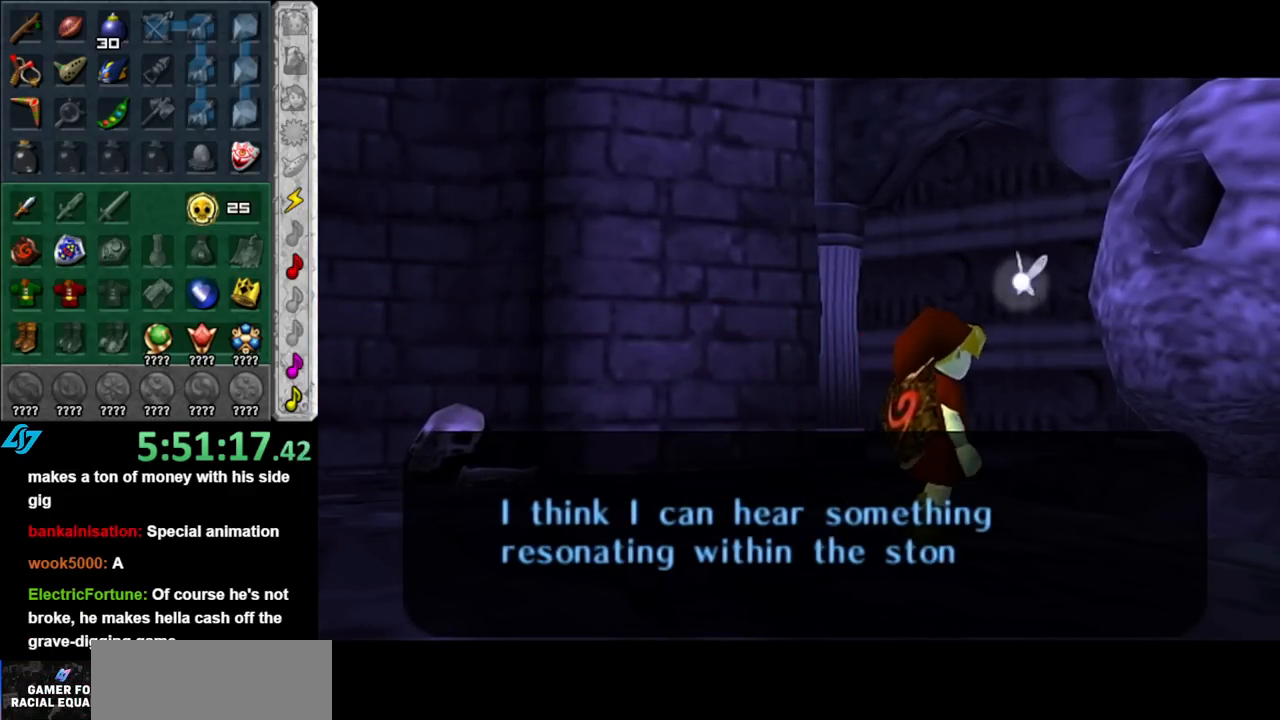
{"buttons": ["A"], "left_stick": "center", "right_stick": "center", "events": [[100, "A", "down"], [183, "A", "up"], [283, "A", "down"], [350, "A", "up"], [467, "A", "down"]]}
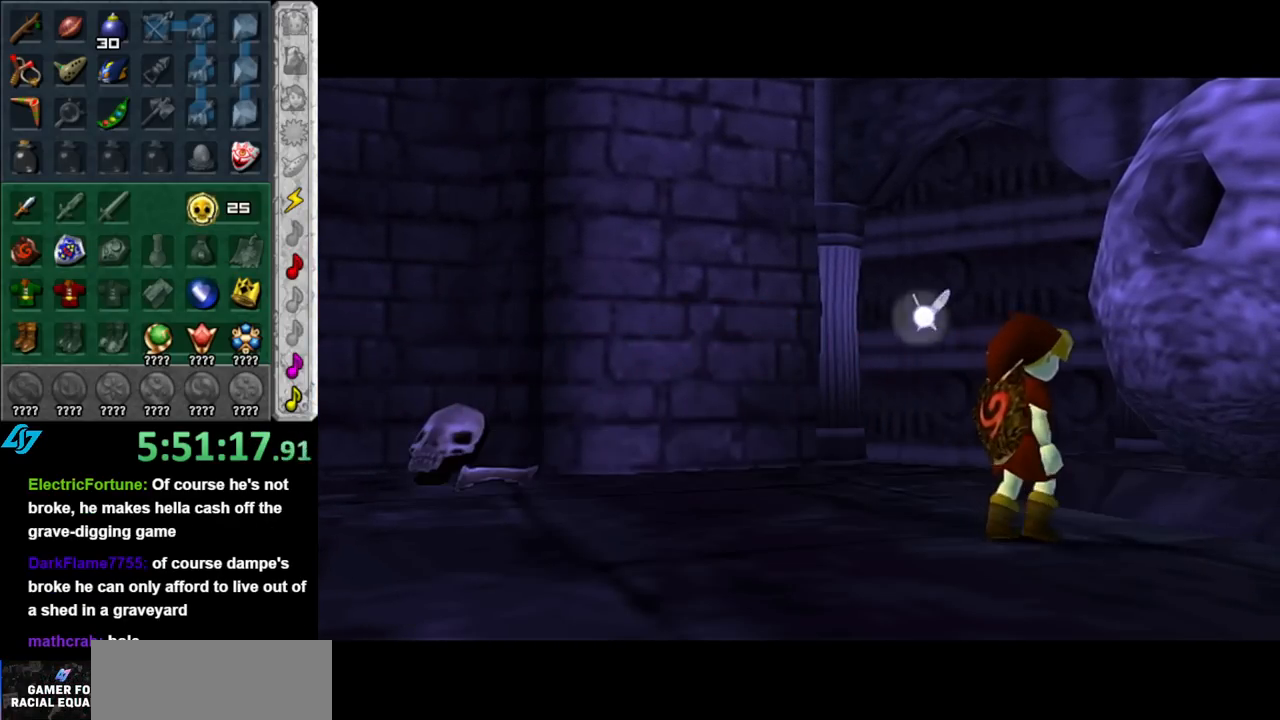
{"buttons": [], "left_stick": "center", "right_stick": "center", "events": [[67, "A", "up"]]}